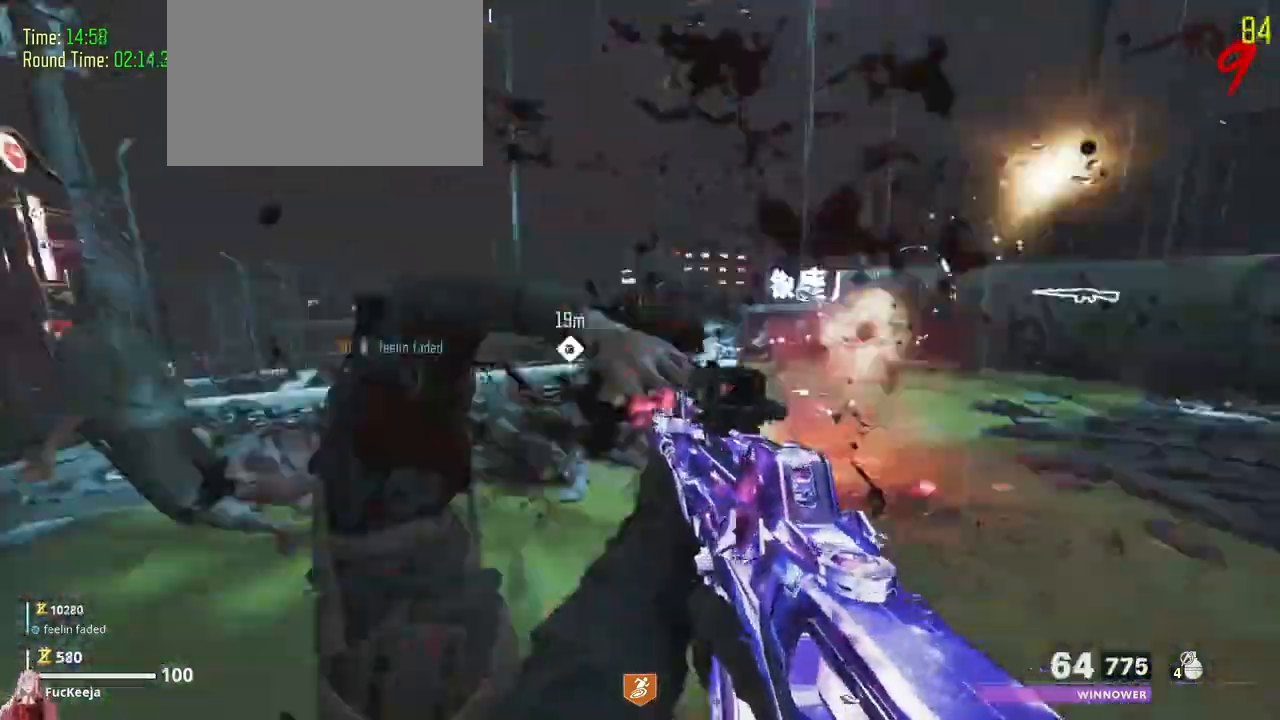
Gameplay with keyboard and mouse; each line is a JSON object with the keys held at the frame after it. "events" lists presses ("down") and releases ("up") of "1", "2", "3", "4", "5", "a", "alt", "c", "caps_lock", "ctrl", "d", "e", "f", "g", "q", "s", "shift", "t", "tab", "v", "w" and "z" between this image and that frame as [ms after this image, input, new state], when the widget could be followed in between. No other keys are recorded. Mouse buttons are not recorded. Not read: mouse_move r x.
{"keys": ["w"], "events": [[400, "w", "down"], [500, "d", "up"]]}
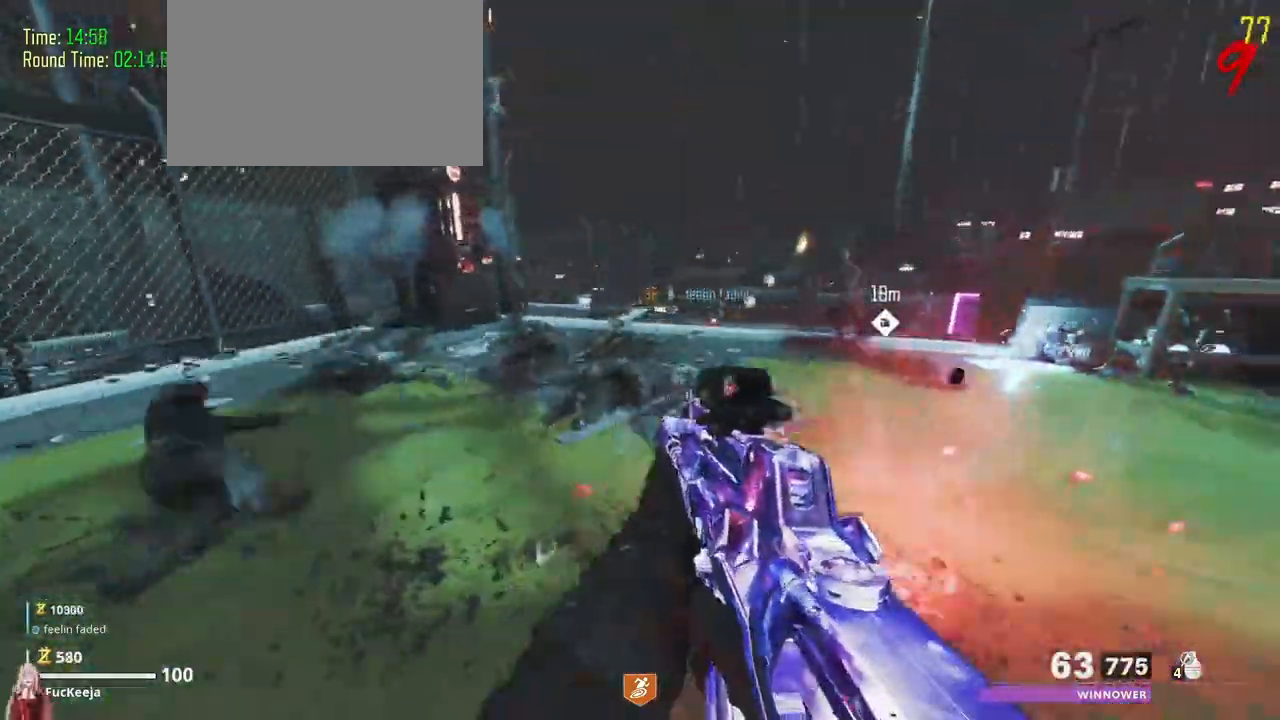
{"keys": [], "events": [[367, "w", "up"]]}
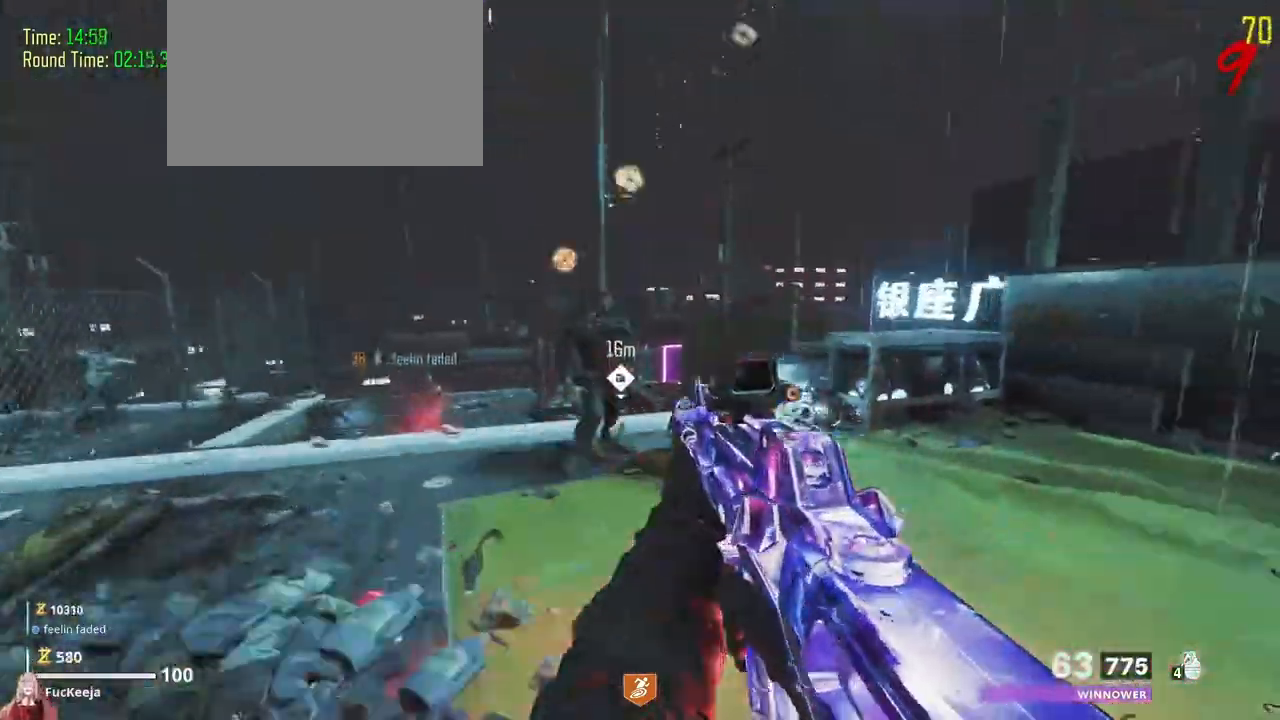
{"keys": [], "events": []}
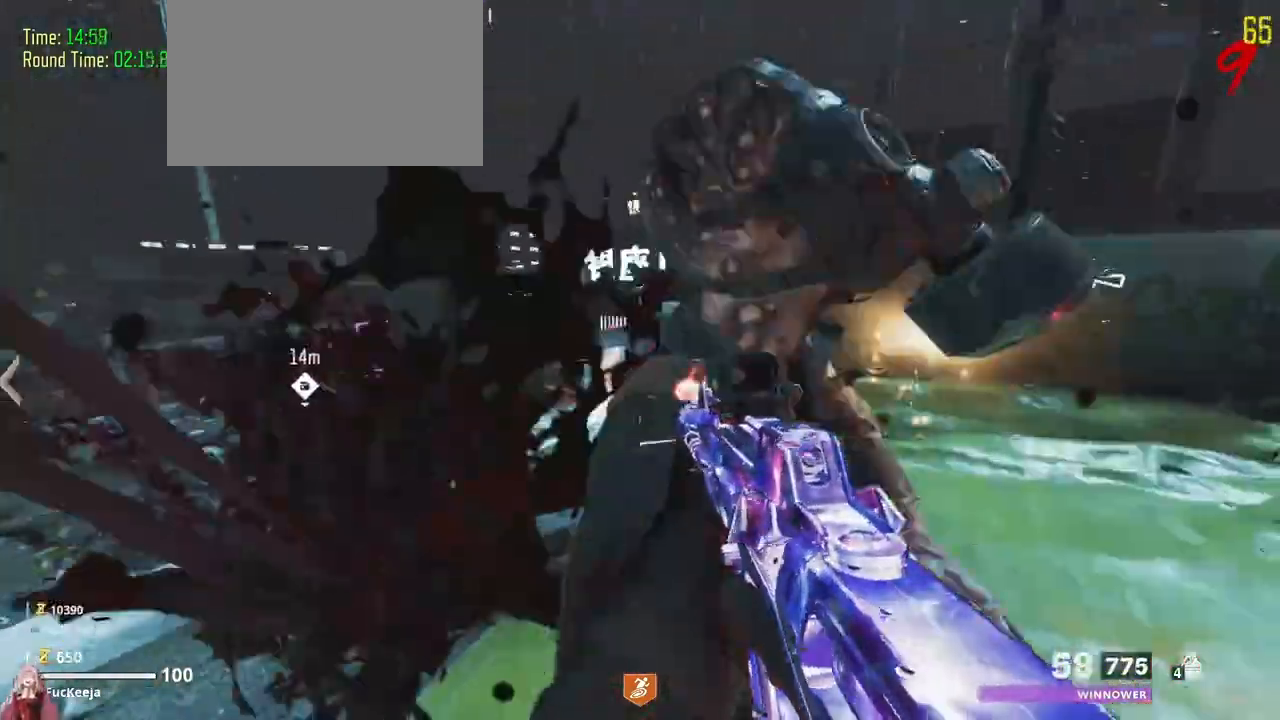
{"keys": [], "events": [[200, "w", "down"], [500, "w", "up"]]}
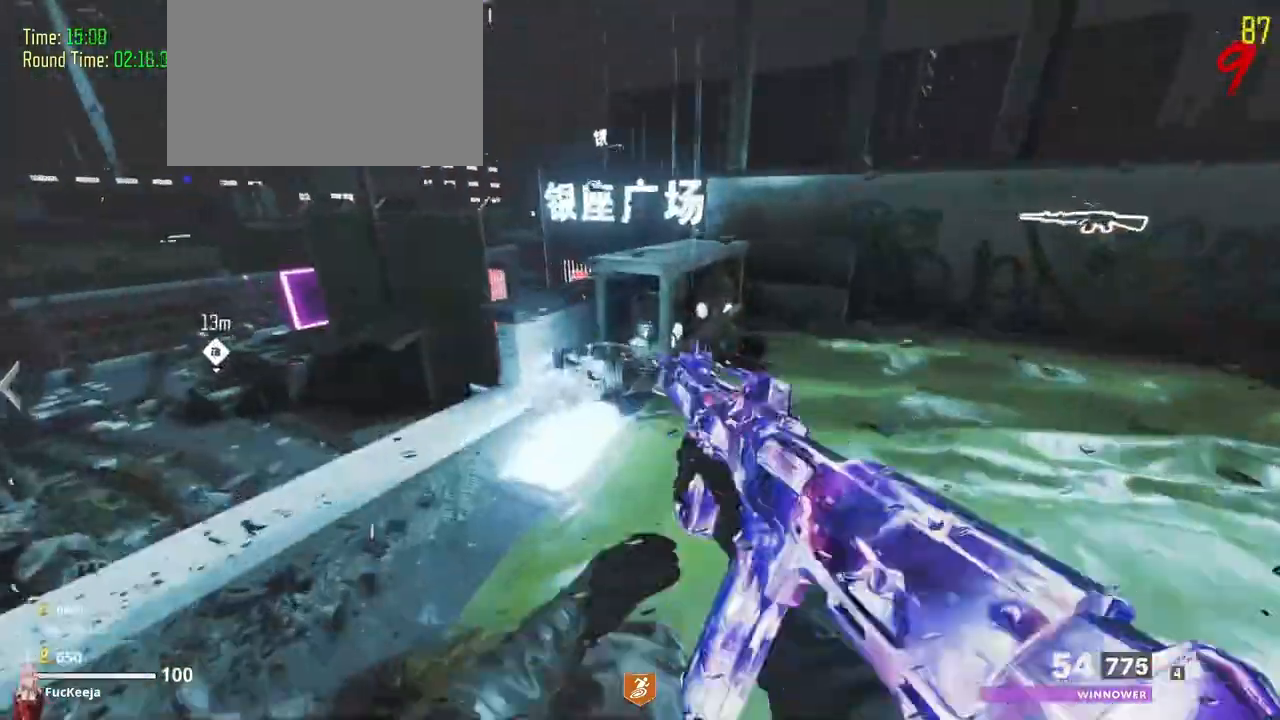
{"keys": [], "events": [[133, "d", "down"], [200, "d", "up"]]}
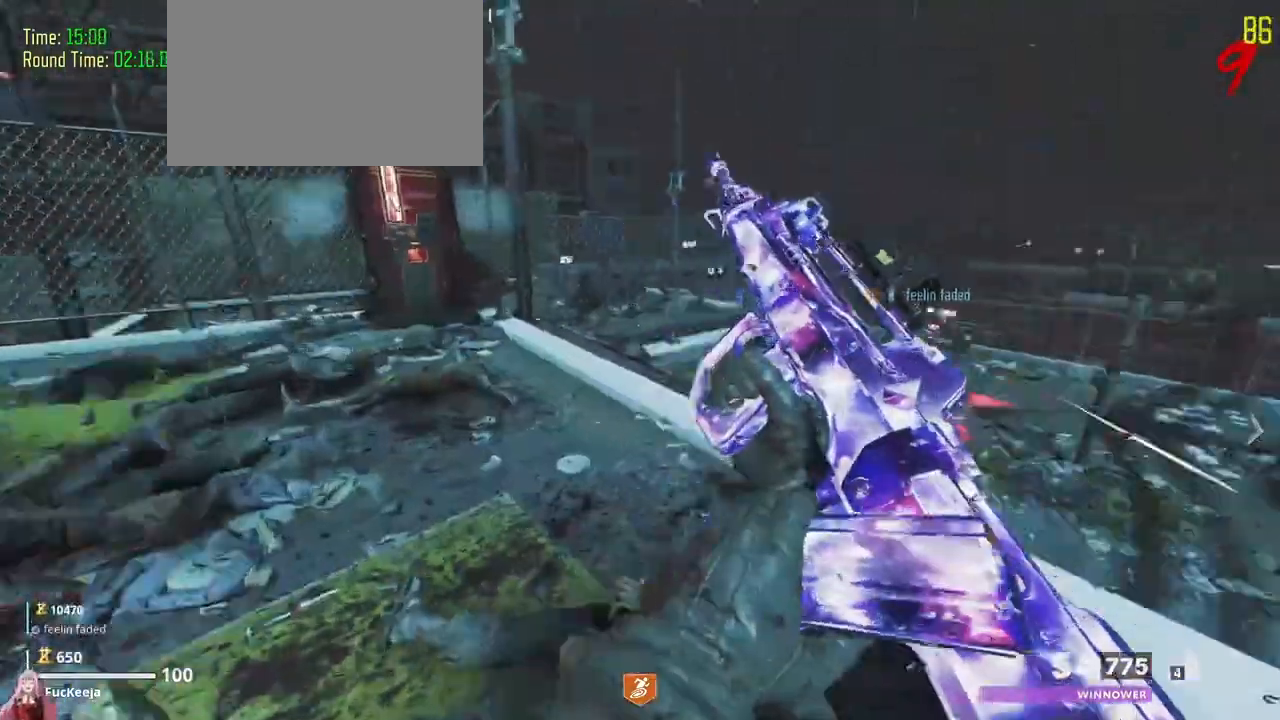
{"keys": [], "events": []}
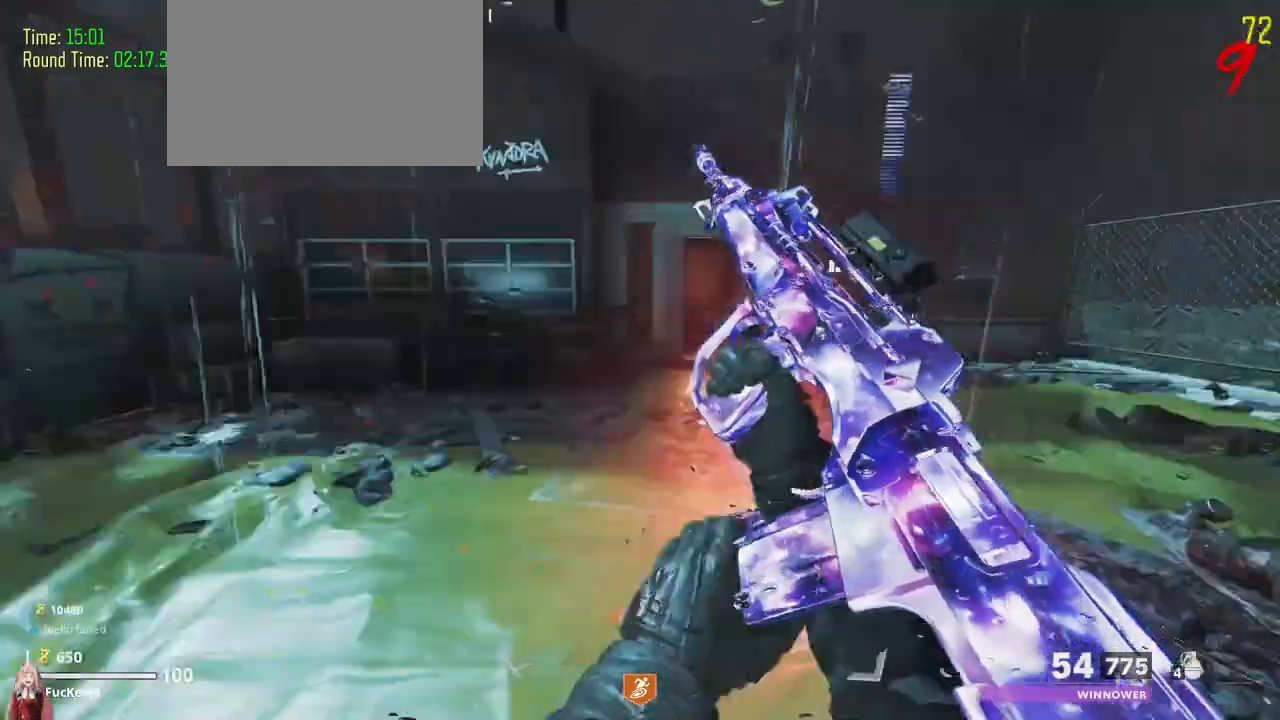
{"keys": [], "events": []}
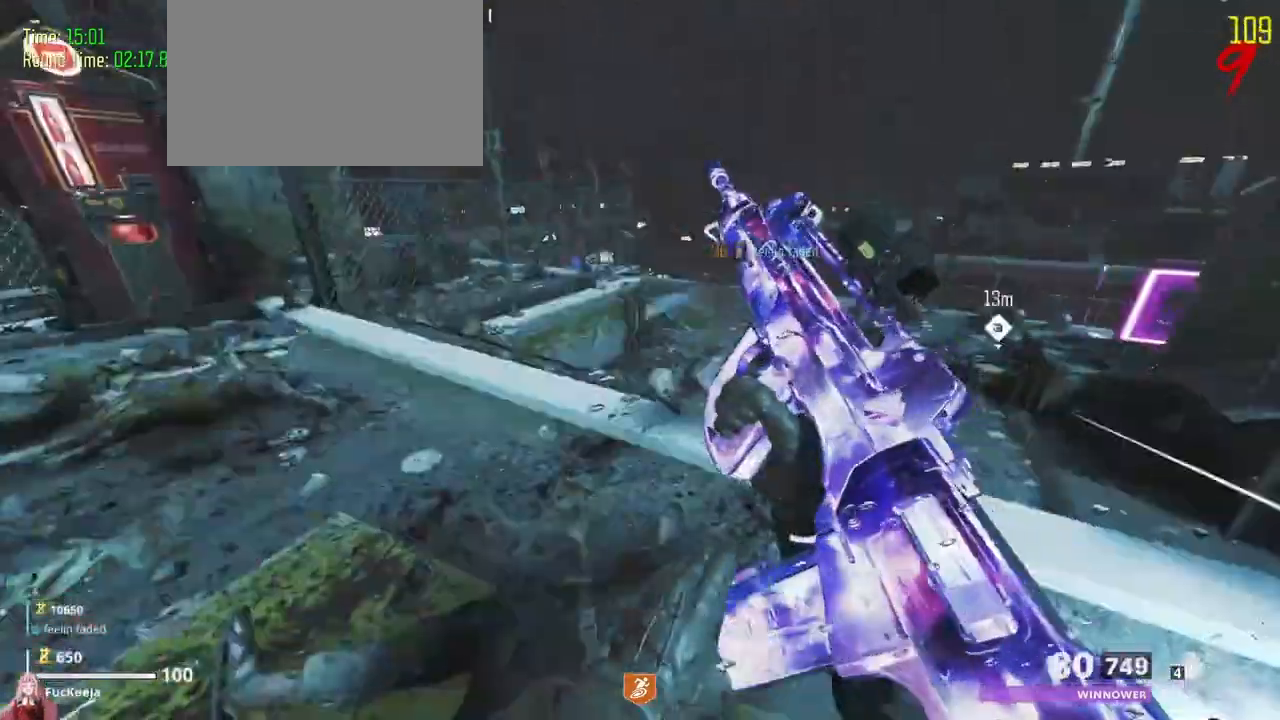
{"keys": [], "events": []}